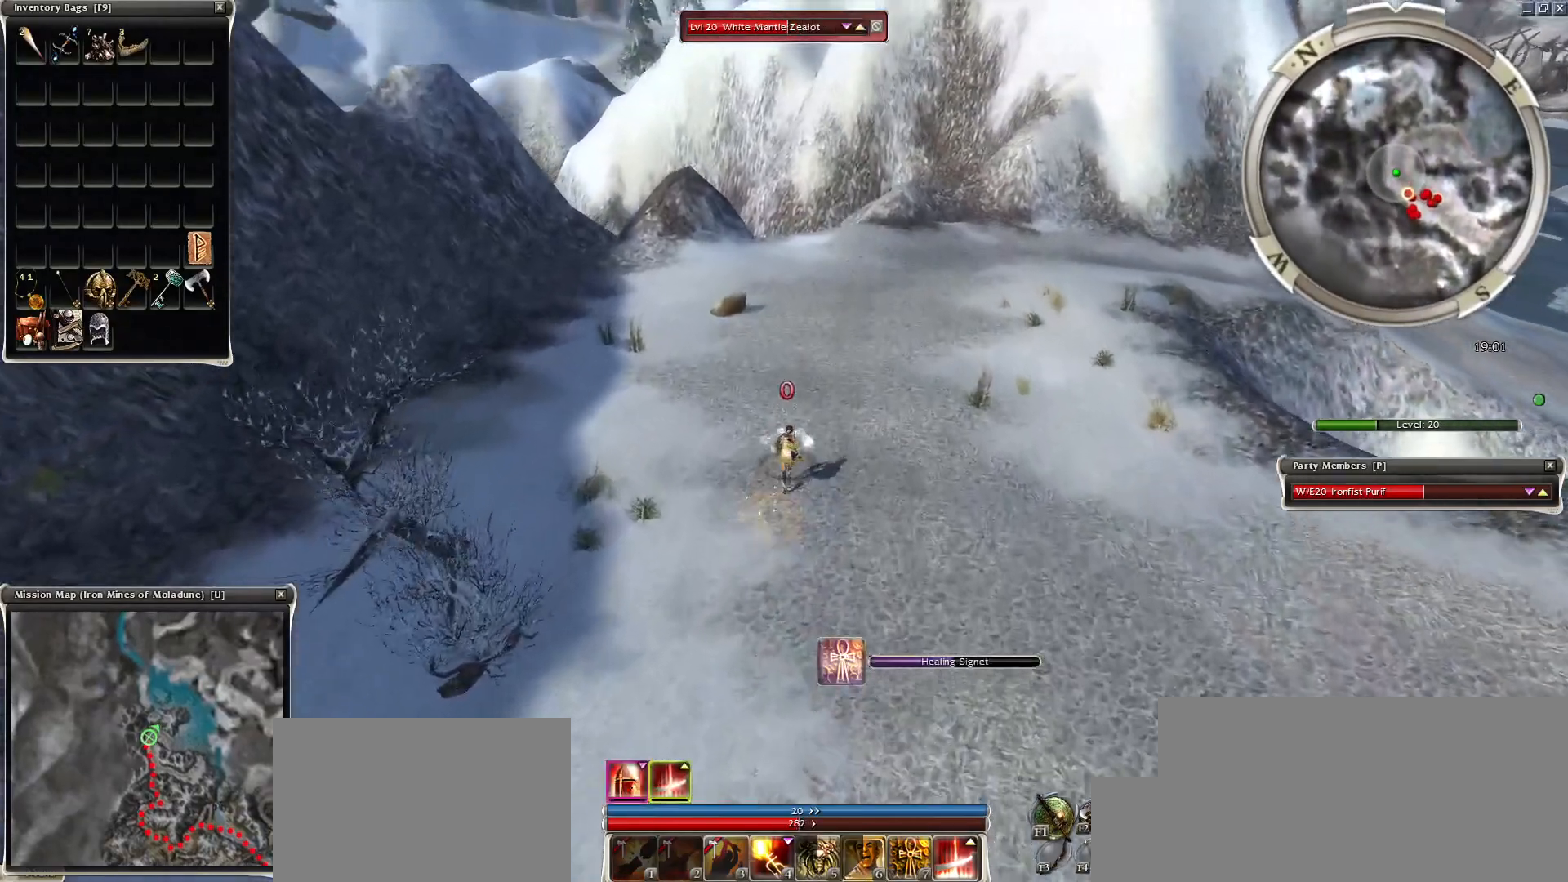
Gameplay with keyboard and mouse; each line is a JSON object with the keys and mouse buttons held at the frame after it. "events" lists presses ("down") and releases ("up") of "1", "2", "3", "4", "a", "alt", "c", "caps_lock", "ctrl", "d", "e", "f", "f1", "g", "q", "r", "s", "shift", "space", "t", "tab", "tilde", "v", "w", "x", "z", "mouse_left", "mouse_wheel", "mouse_right", "mouse_mb4" and "mouse_mb5" between this image and that frame as [ms after this image, input, new state], when the widget could be followed in between. "mouse_left", "mouse_wheel", "mouse_right", "mouse_mb4", "mouse_mb5" = the "left", "wheel", "right", "mb4", "mb5" buttons of the "mouse" list. No other keys are recorded. "wheel" means that the mouse wheel is clicked or scrolled. Mouse movement is not recorded.
{"keys": [], "mouse": [], "events": [[50, "mouse_left", "up"], [83, "mouse_left", "down"], [183, "mouse_left", "up"], [283, "mouse_left", "down"], [367, "mouse_left", "up"]]}
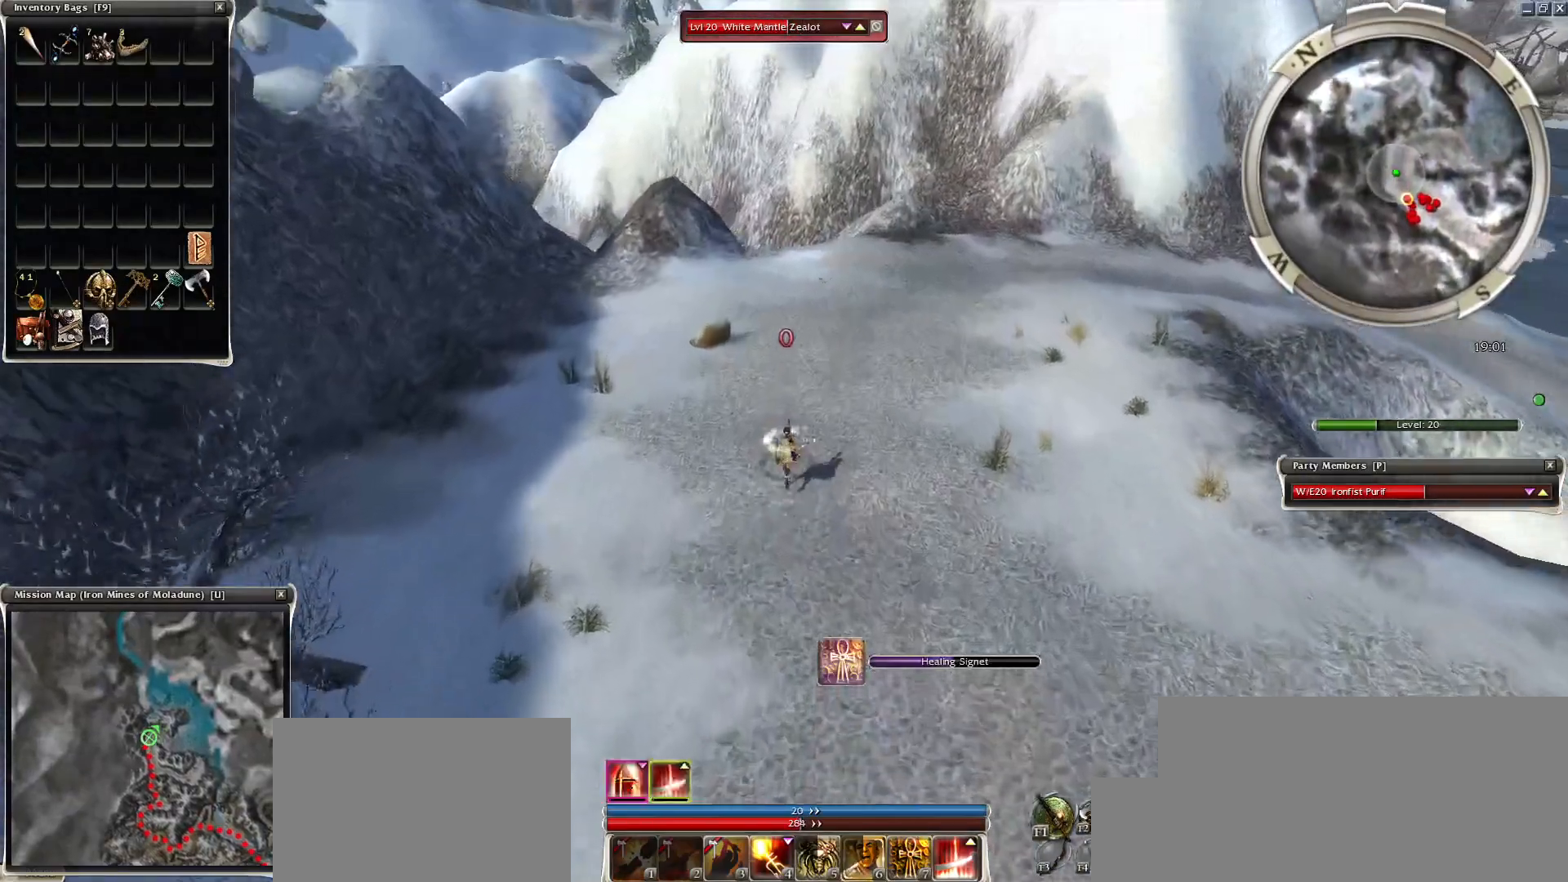
{"keys": [], "mouse": ["left"], "events": [[17, "mouse_right", "down"], [17, "z", "down"], [200, "mouse_right", "up"], [250, "r", "down"], [333, "z", "up"], [383, "r", "up"], [433, "mouse_left", "down"]]}
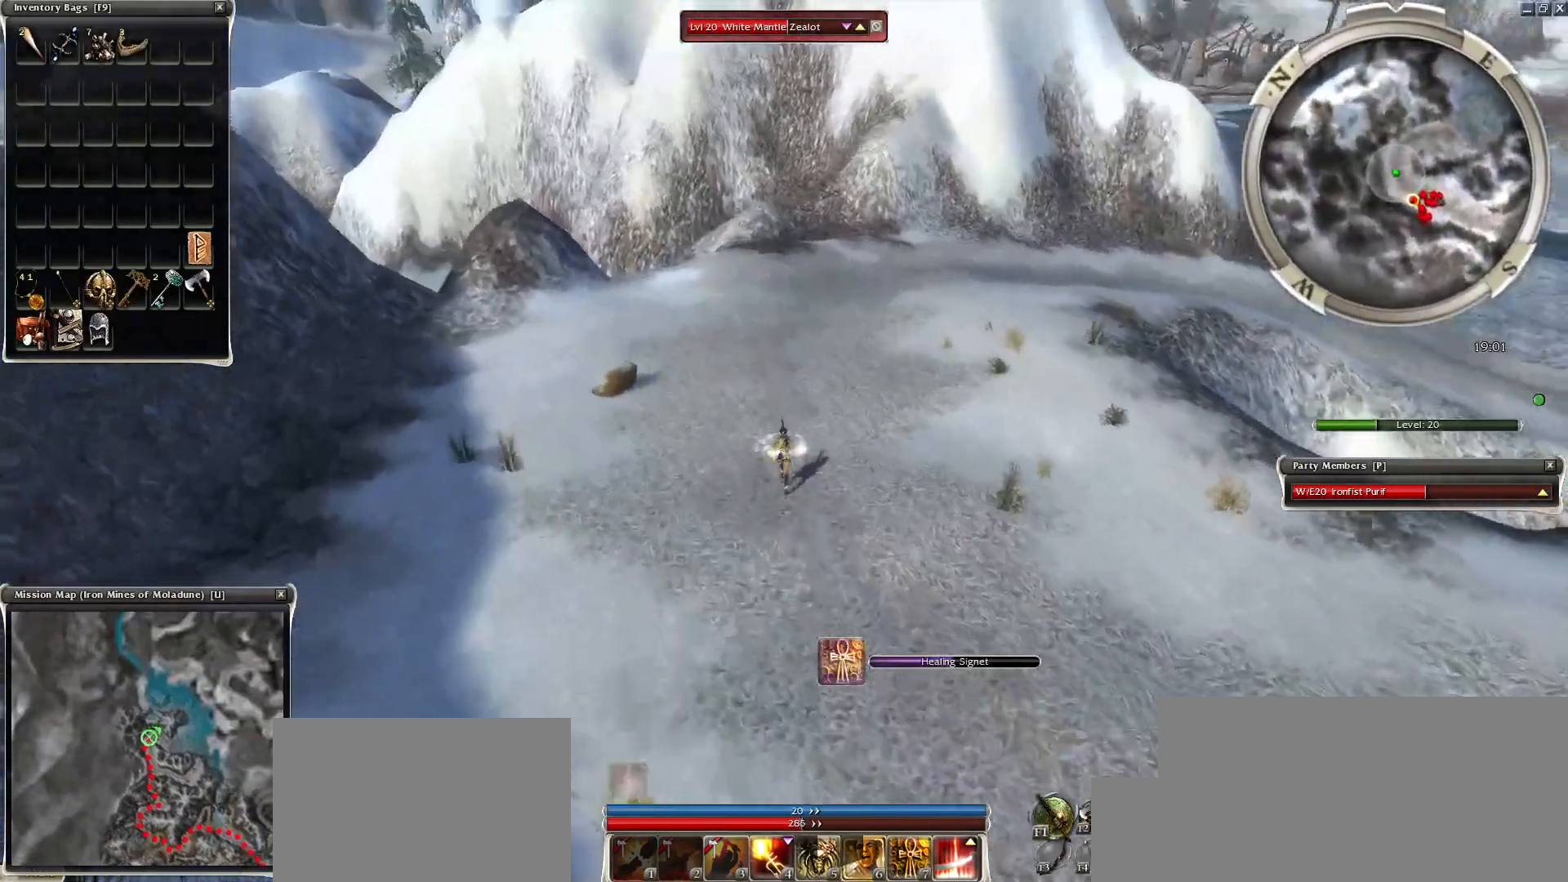
{"keys": ["z"], "mouse": [], "events": [[33, "mouse_left", "up"], [83, "mouse_left", "down"], [167, "mouse_left", "up"], [350, "z", "down"], [400, "d", "down"], [500, "d", "up"]]}
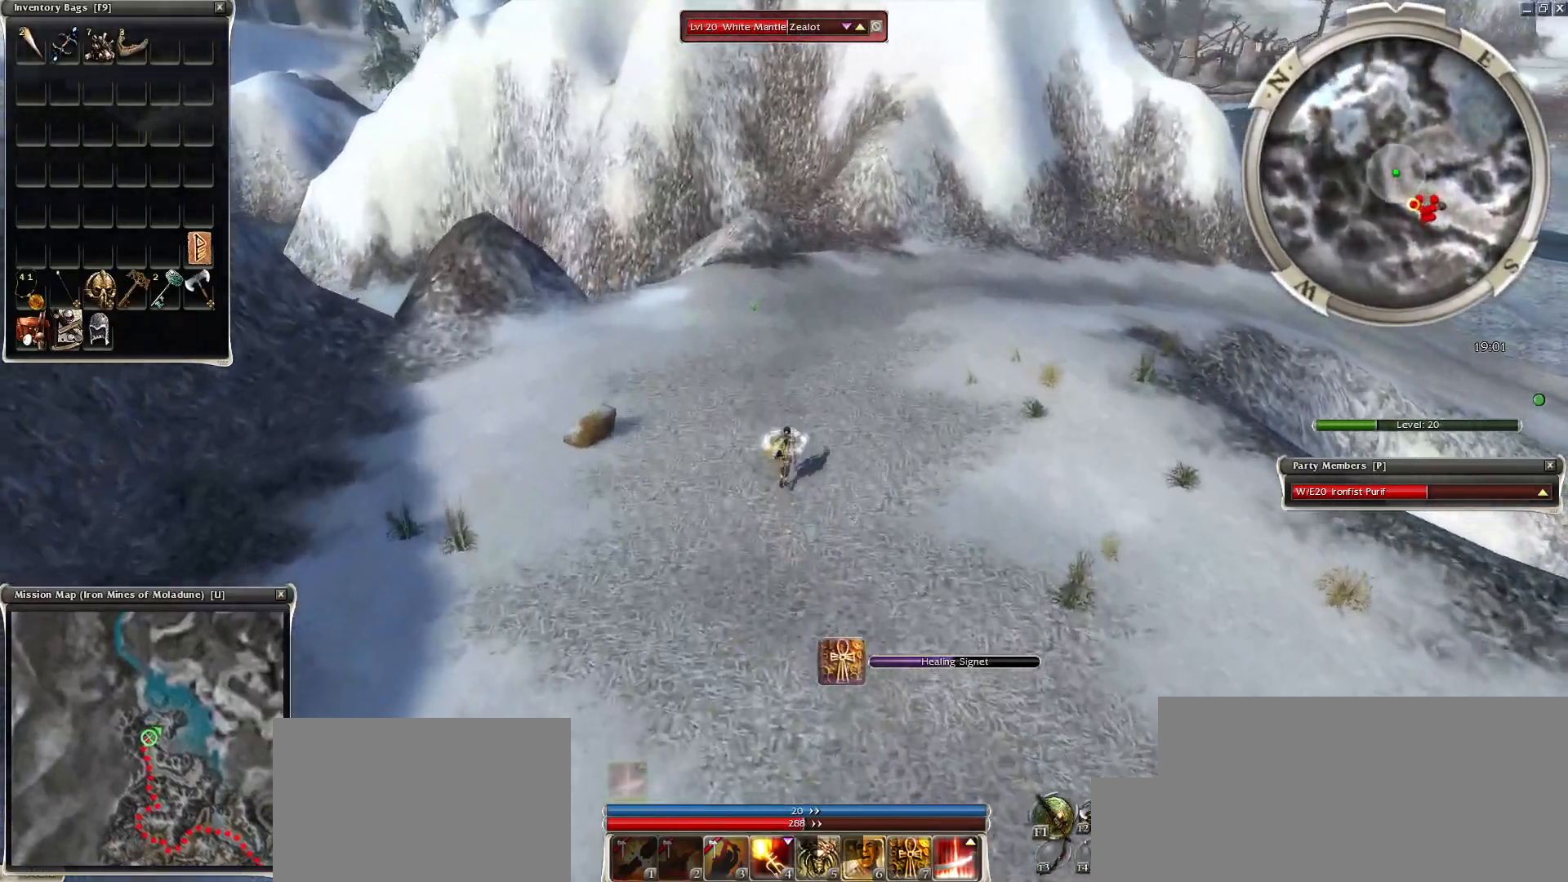
{"keys": ["z"], "mouse": ["right"], "events": [[83, "d", "down"], [133, "mouse_right", "down"], [183, "d", "up"], [283, "d", "down"], [367, "d", "up"]]}
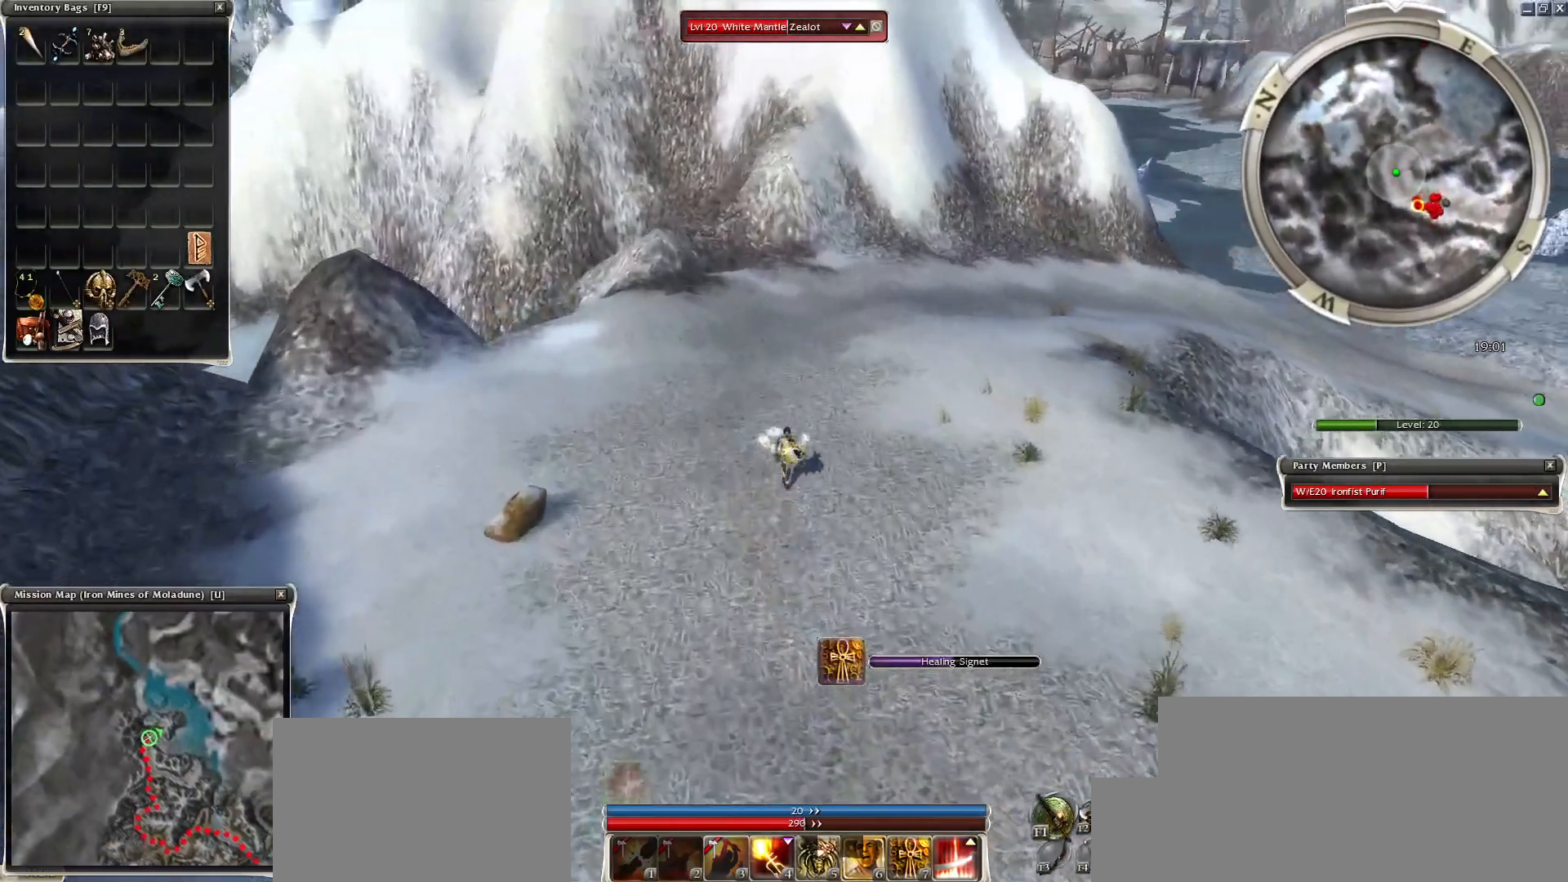
{"keys": [], "mouse": ["right"], "events": [[100, "mouse_right", "up"], [100, "r", "down"], [150, "z", "up"], [200, "r", "up"], [483, "mouse_right", "down"]]}
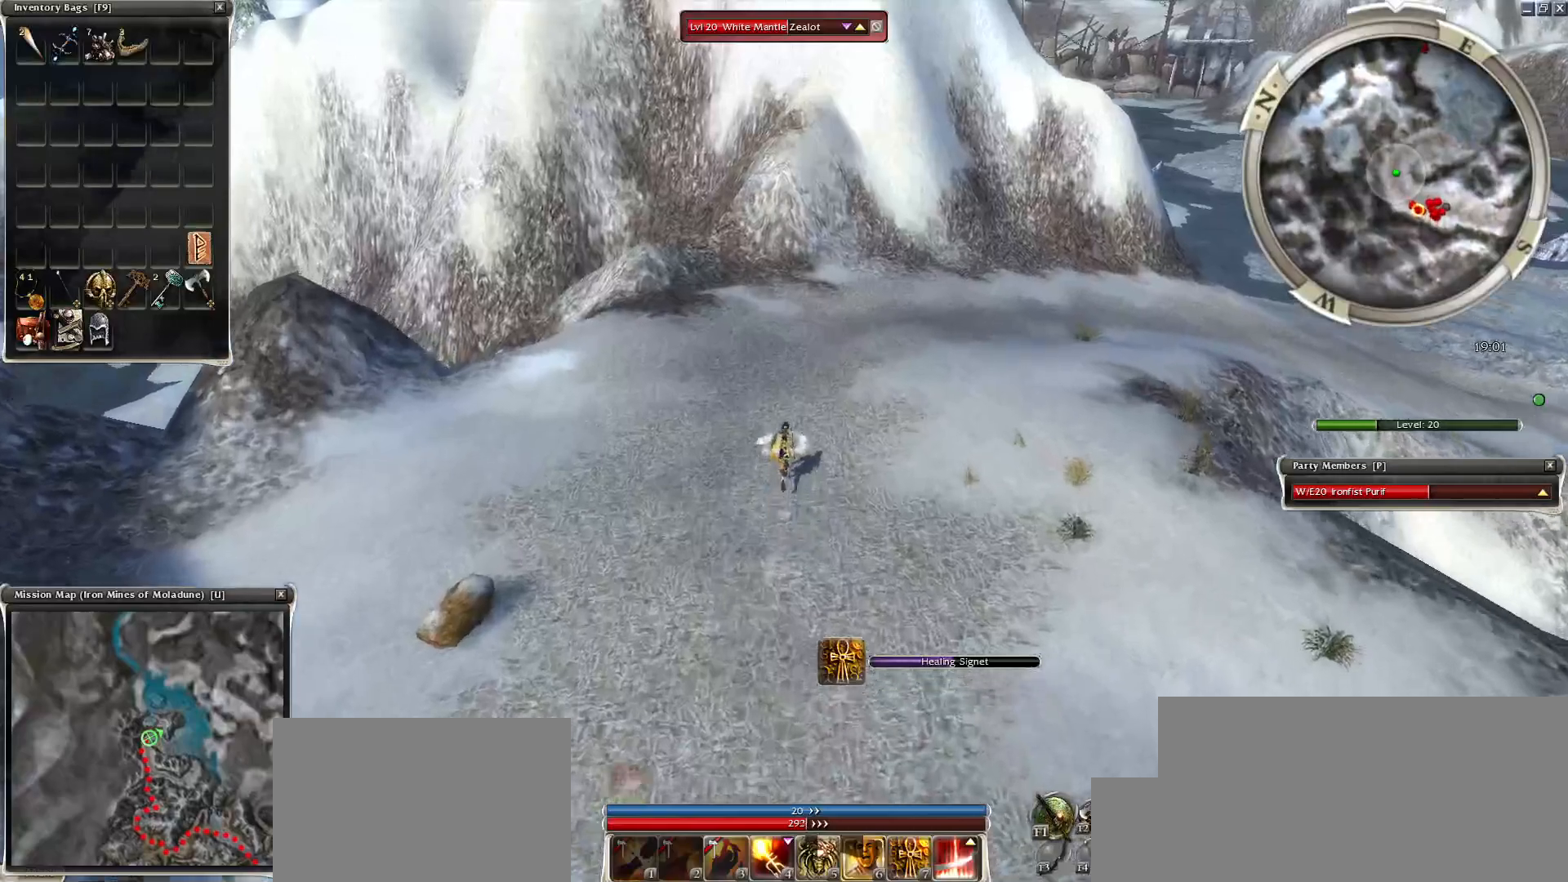
{"keys": [], "mouse": [], "events": [[33, "z", "down"], [167, "mouse_right", "up"], [167, "r", "down"], [267, "z", "up"], [317, "r", "up"], [400, "mouse_left", "down"], [500, "mouse_left", "up"]]}
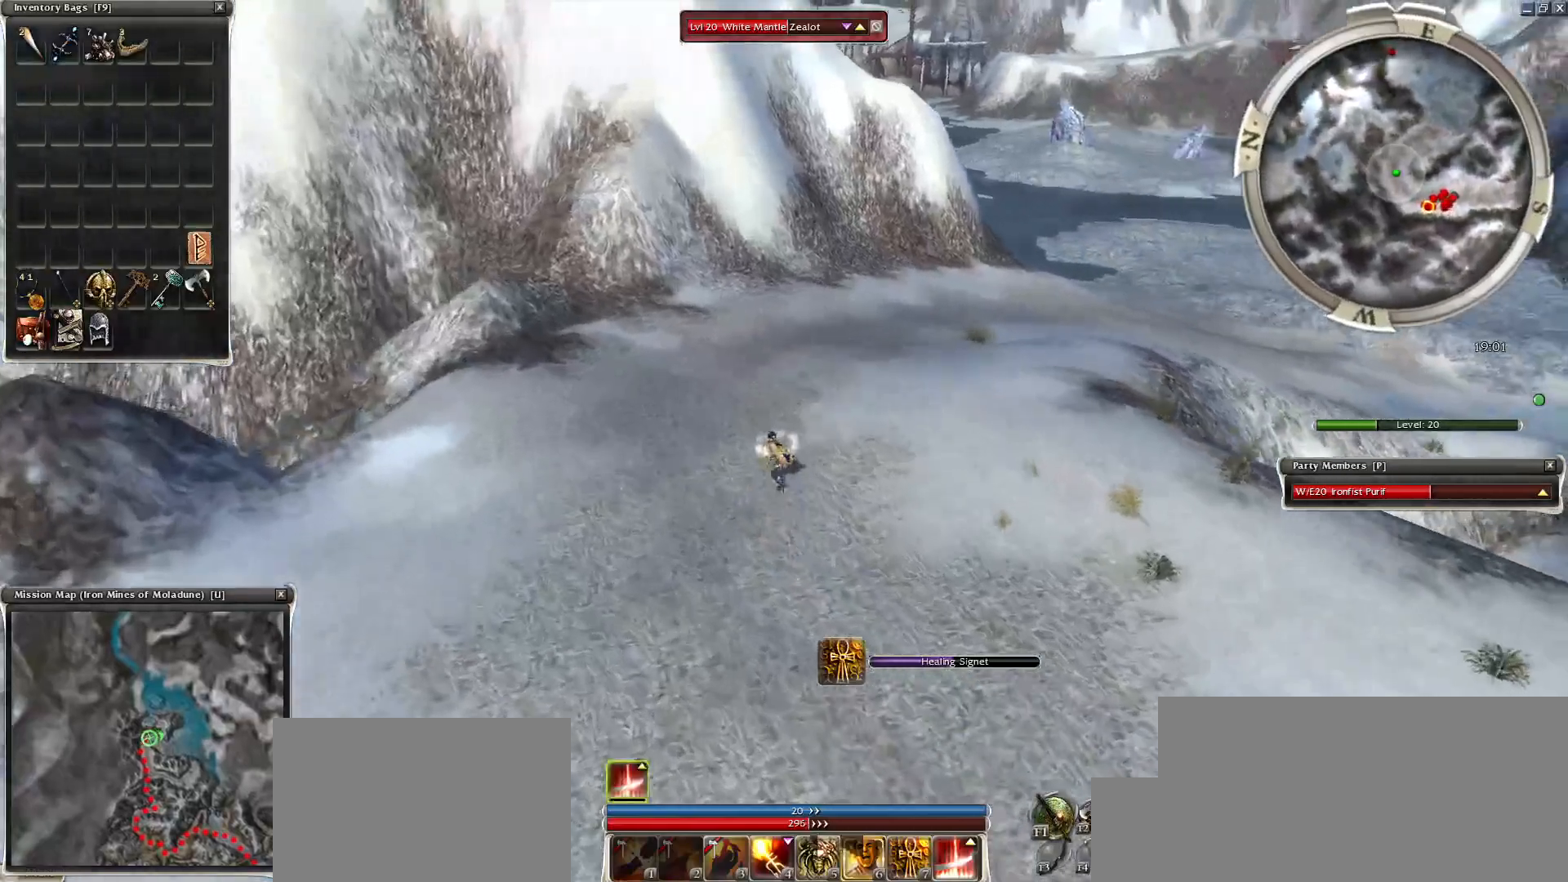
{"keys": ["ctrl"], "mouse": ["right"], "events": [[100, "ctrl", "down"], [133, "mouse_left", "down"], [233, "mouse_left", "up"], [283, "mouse_left", "down"], [367, "mouse_left", "up"], [467, "mouse_right", "down"]]}
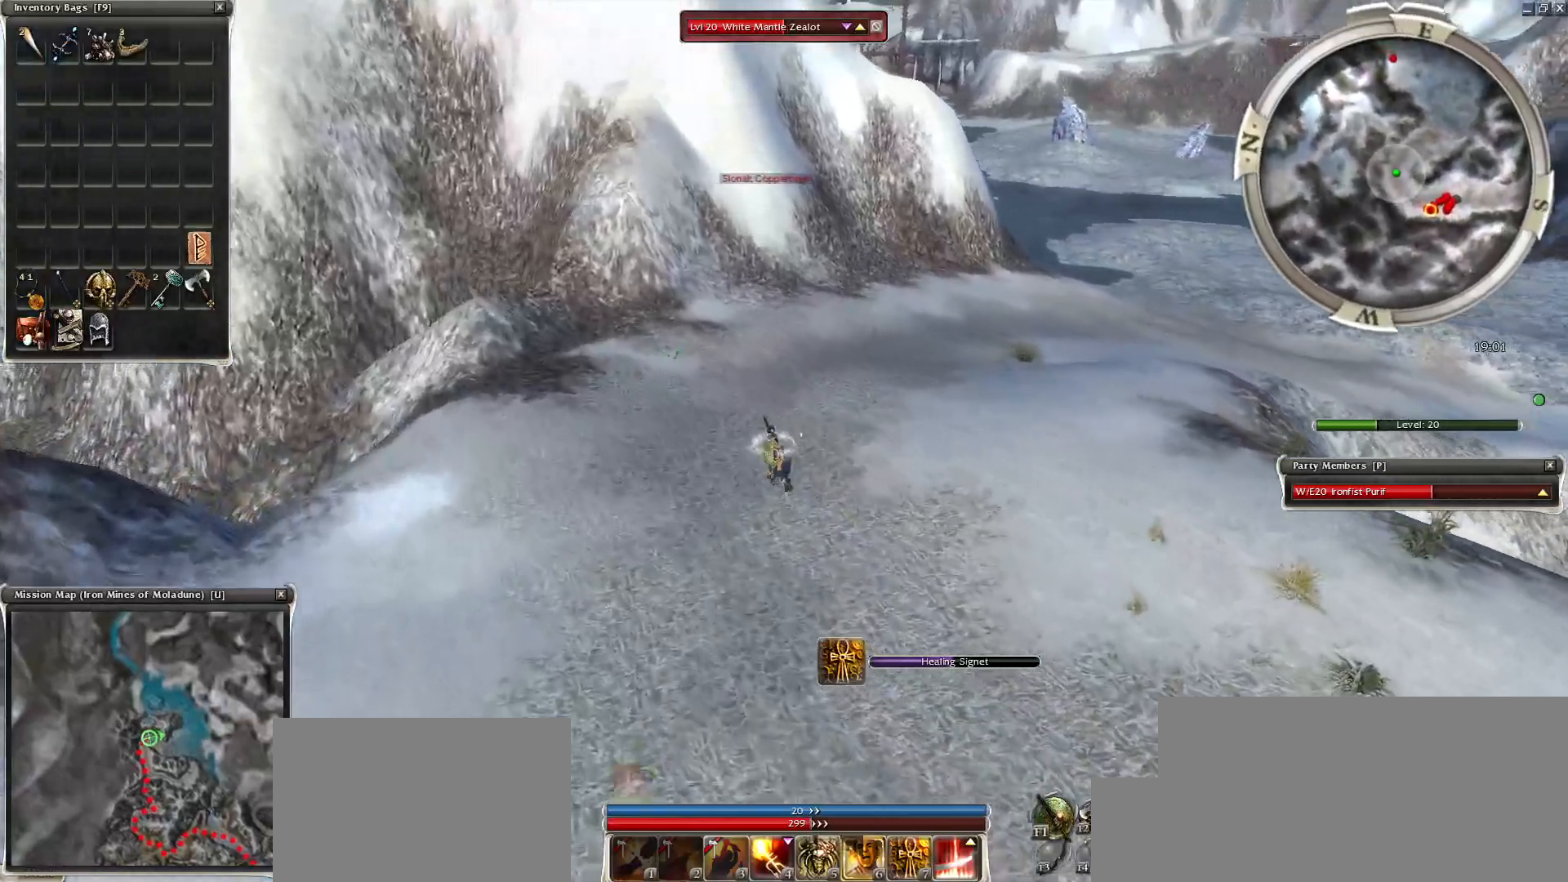
{"keys": ["r"], "mouse": [], "events": [[150, "z", "down"], [250, "ctrl", "up"], [250, "mouse_right", "up"], [383, "r", "down"], [433, "z", "up"]]}
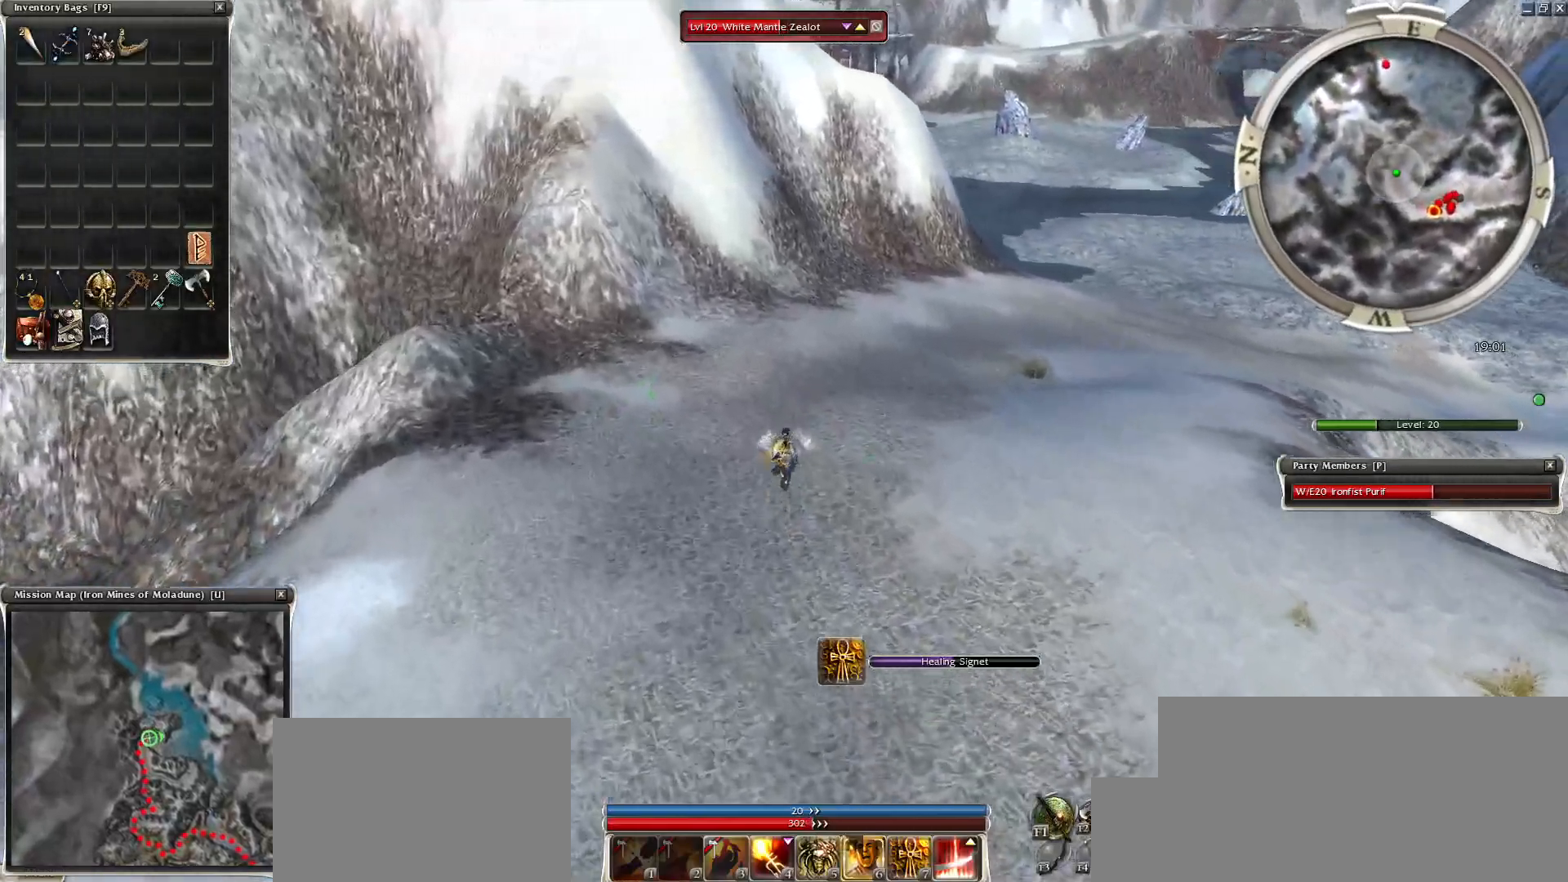
{"keys": [], "mouse": [], "events": [[33, "mouse_left", "down"], [33, "r", "up"], [67, "mouse_left", "up"], [167, "mouse_left", "down"], [450, "mouse_left", "up"]]}
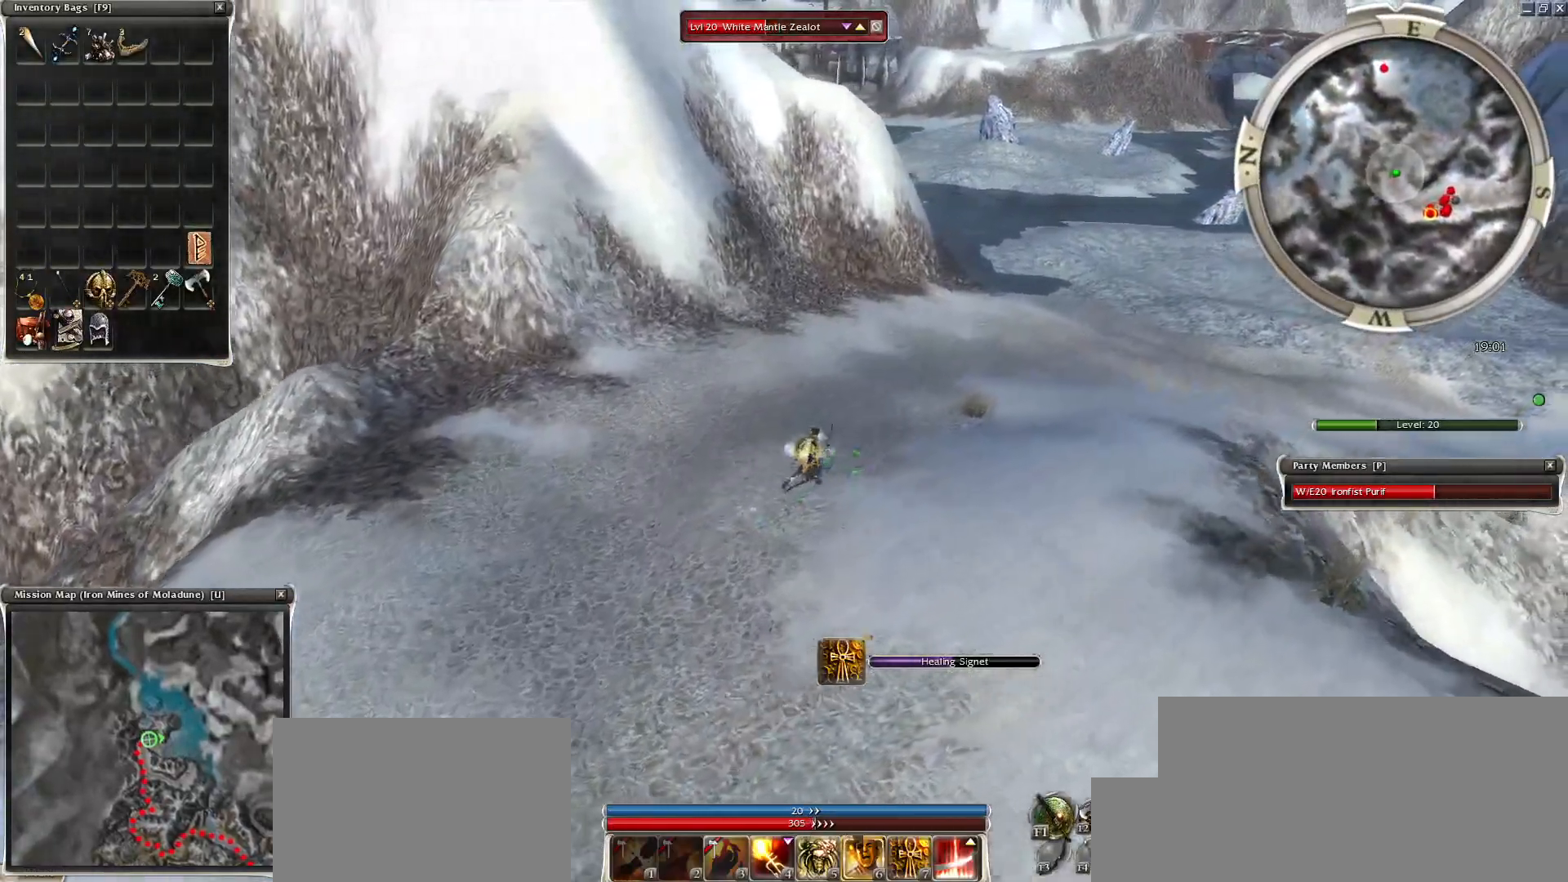
{"keys": [], "mouse": ["left"], "events": [[50, "mouse_left", "down"], [133, "mouse_left", "up"], [233, "mouse_left", "down"], [317, "mouse_left", "up"], [417, "mouse_left", "down"]]}
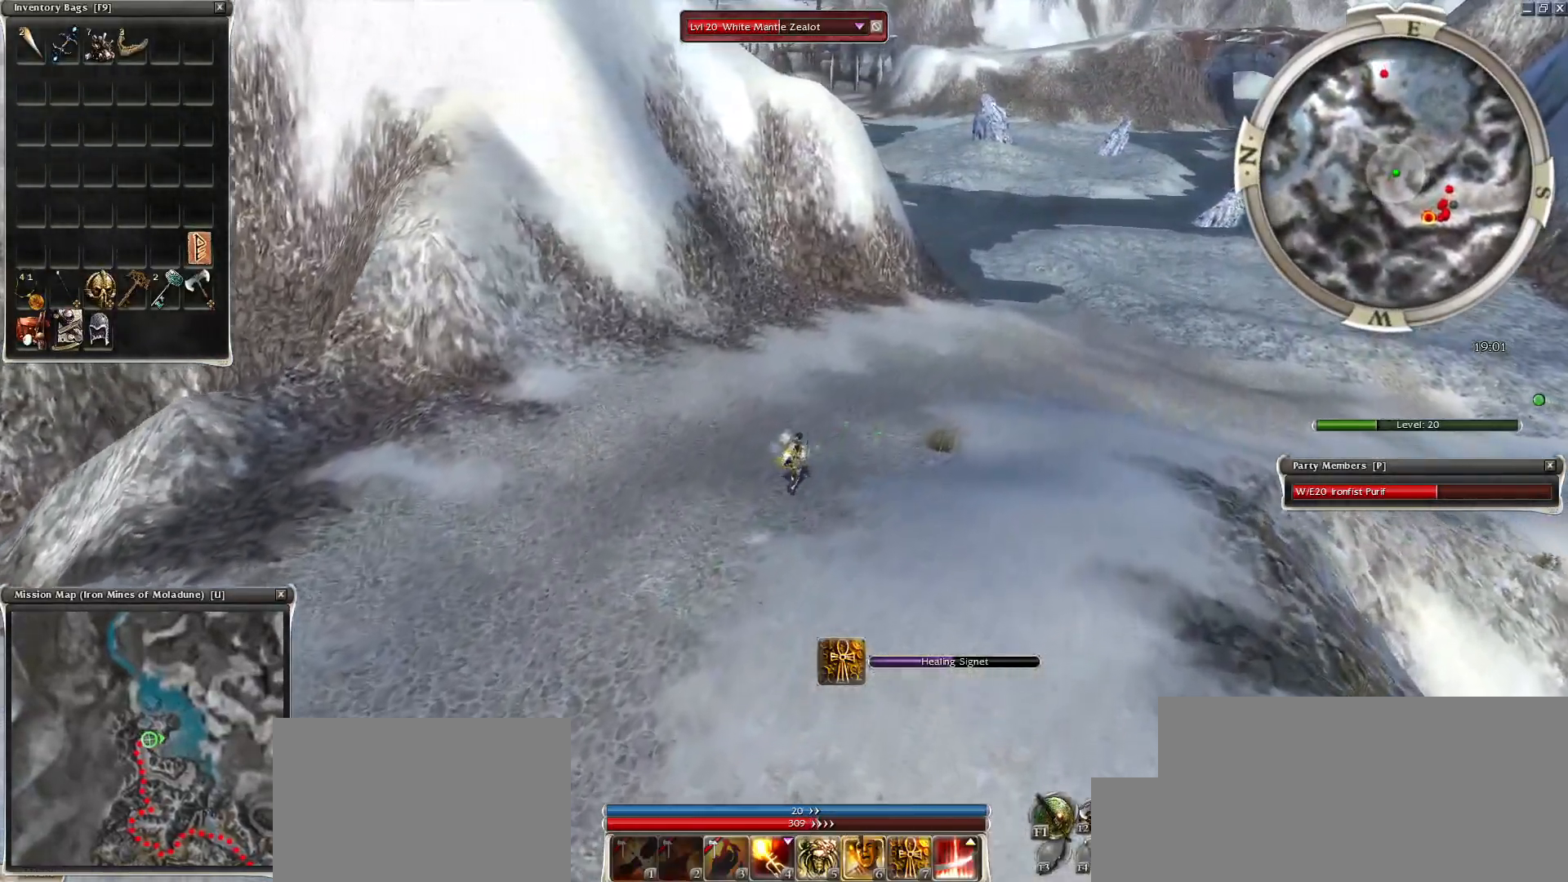
{"keys": [], "mouse": []}
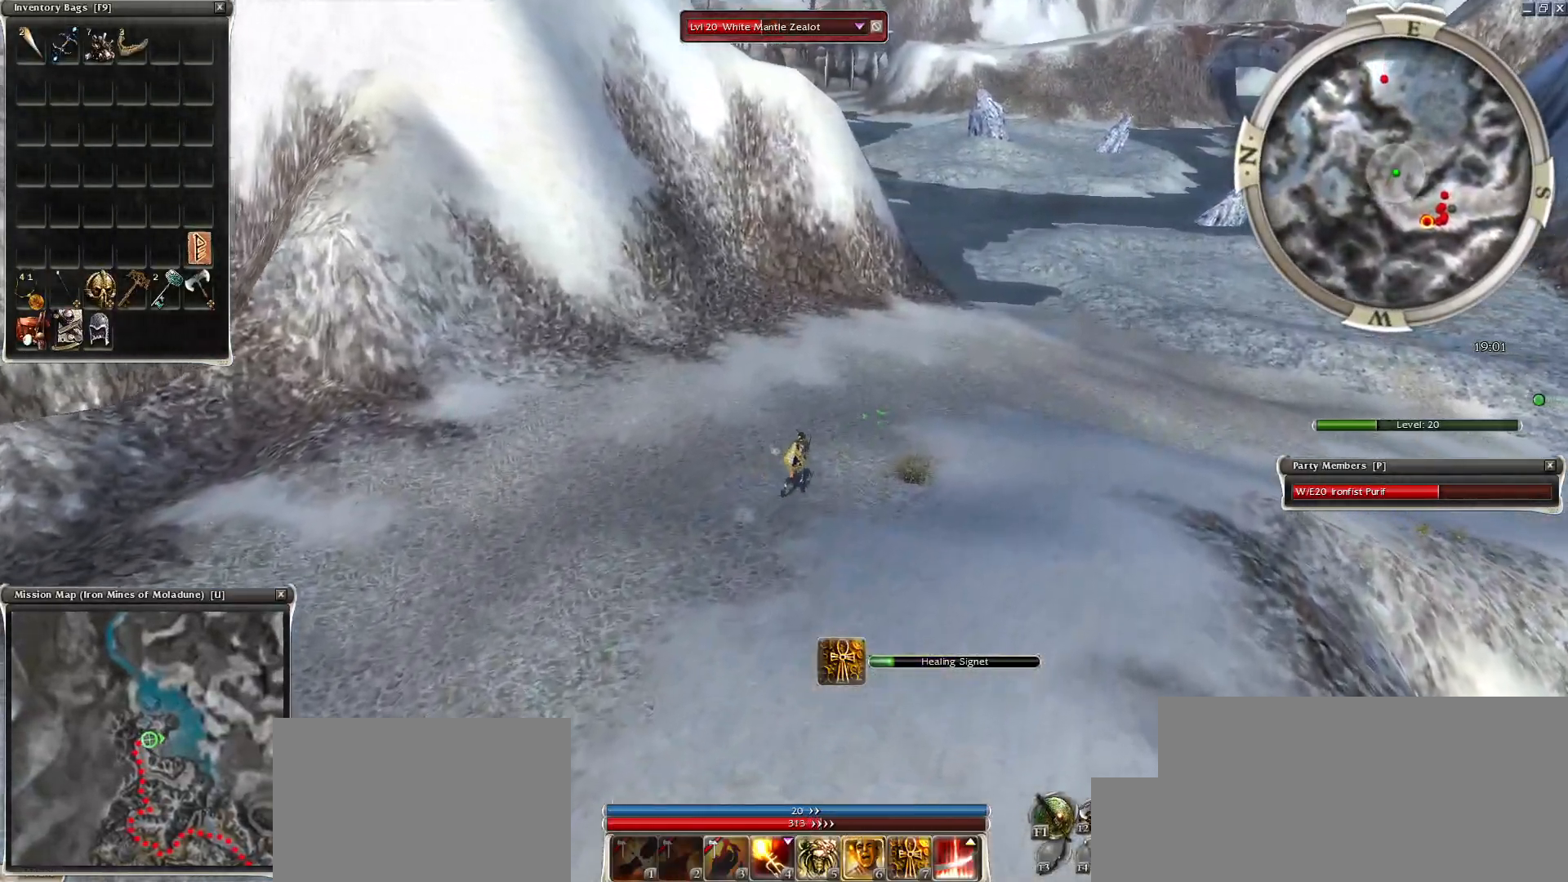
{"keys": ["z"], "mouse": [], "events": [[217, "mouse_right", "down"], [350, "z", "down"], [450, "mouse_right", "up"]]}
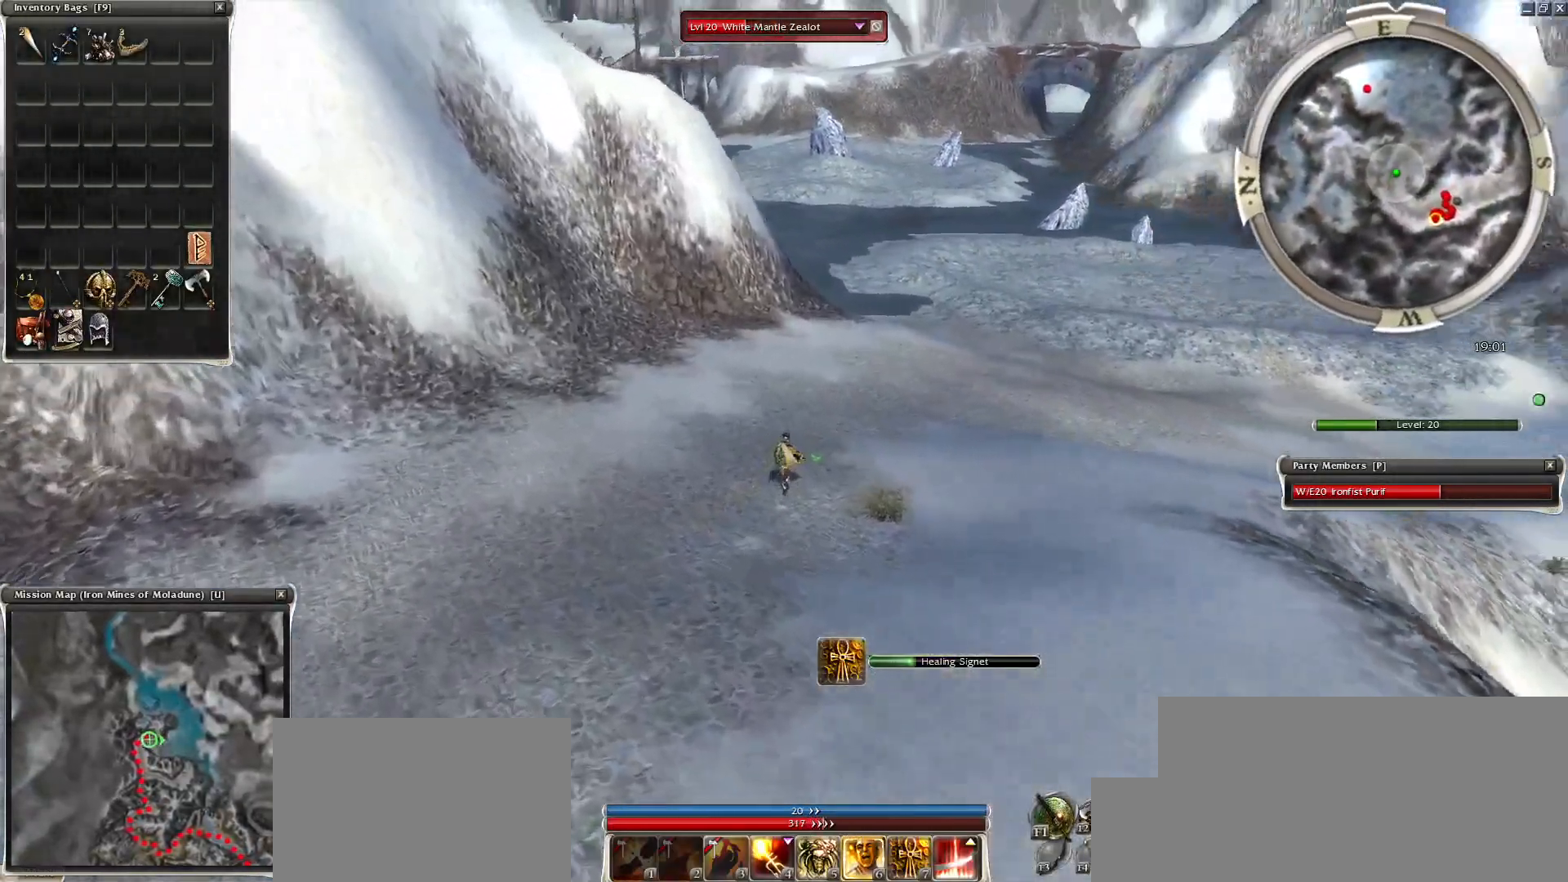
{"keys": [], "mouse": [], "events": [[50, "r", "down"], [83, "z", "up"], [133, "r", "up"], [183, "mouse_left", "down"], [233, "mouse_left", "up"], [317, "mouse_left", "down"], [417, "mouse_left", "up"]]}
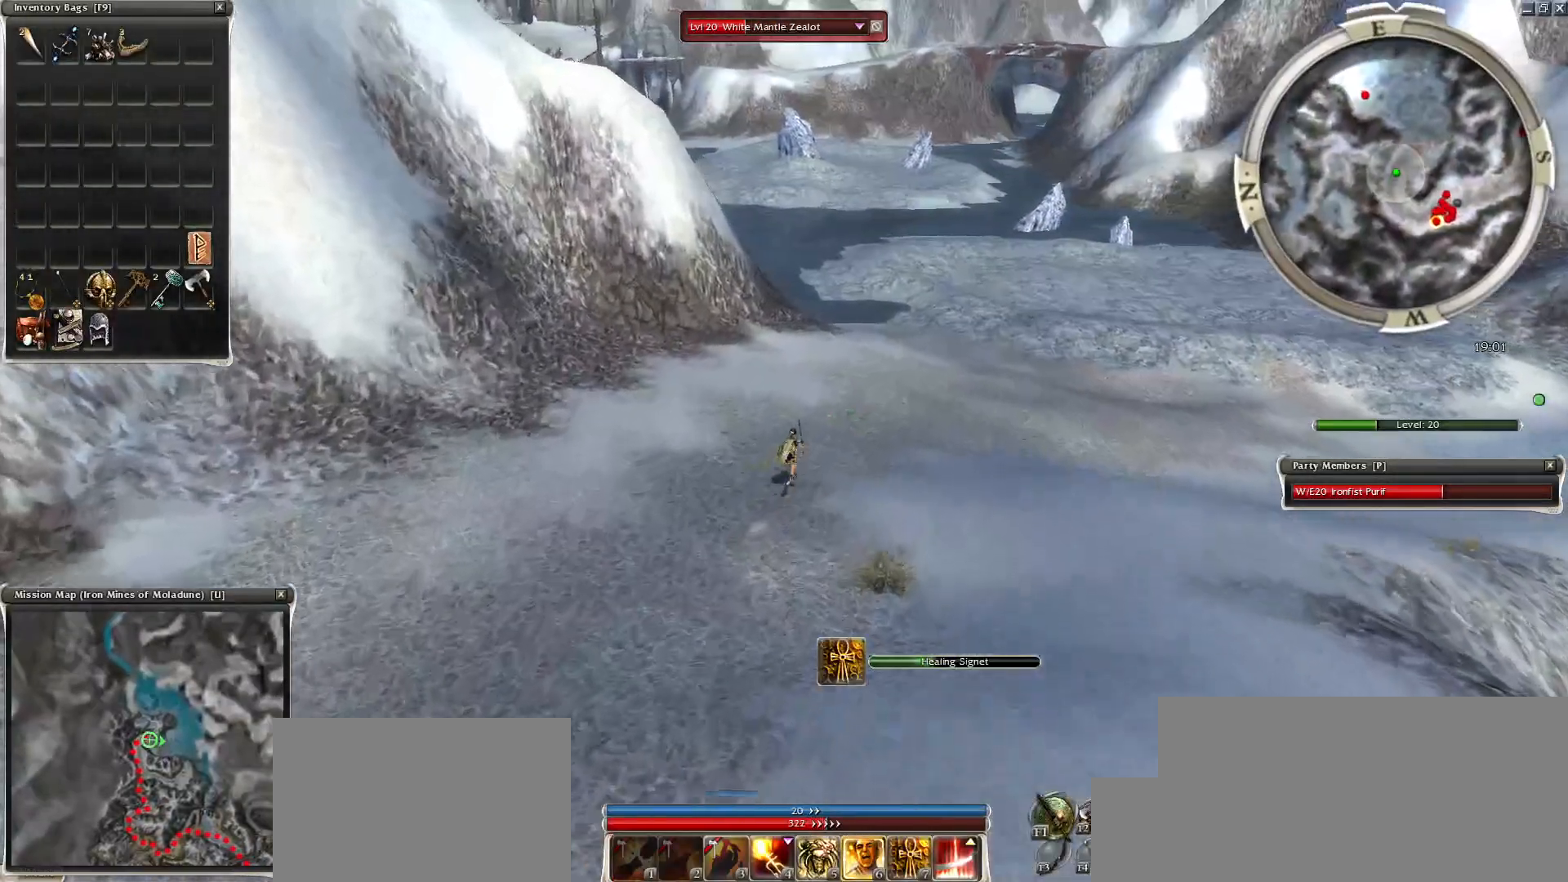
{"keys": [], "mouse": [], "events": [[17, "mouse_left", "down"], [100, "mouse_left", "up"], [200, "mouse_left", "down"], [283, "mouse_left", "up"], [383, "mouse_left", "down"], [483, "mouse_left", "up"]]}
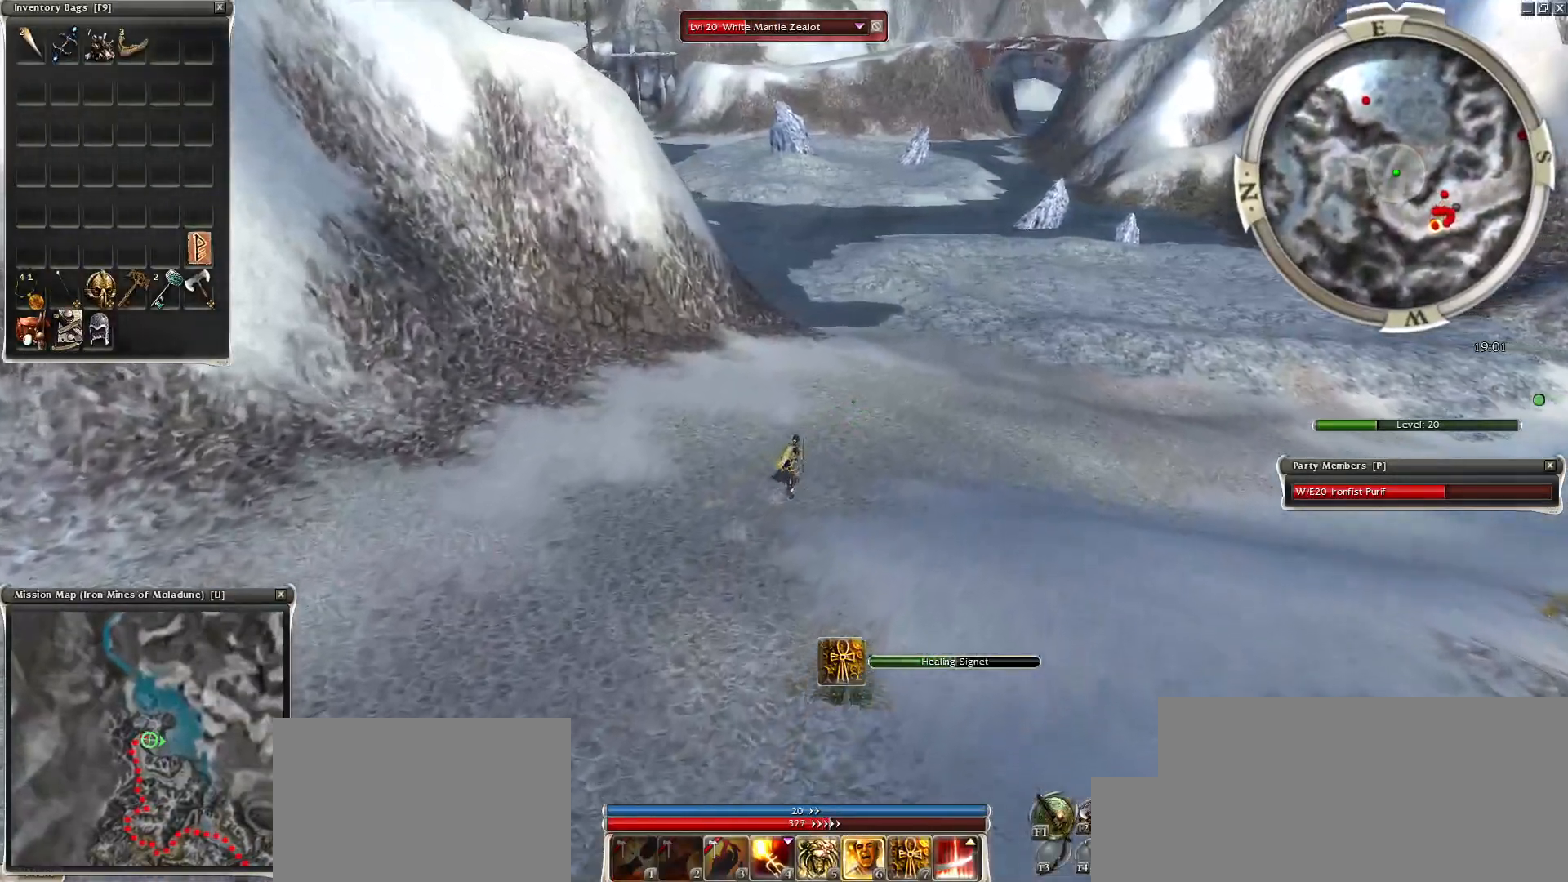
{"keys": [], "mouse": ["left"], "events": [[67, "mouse_left", "down"], [167, "mouse_left", "up"], [267, "mouse_left", "down"], [350, "mouse_left", "up"], [450, "mouse_left", "down"]]}
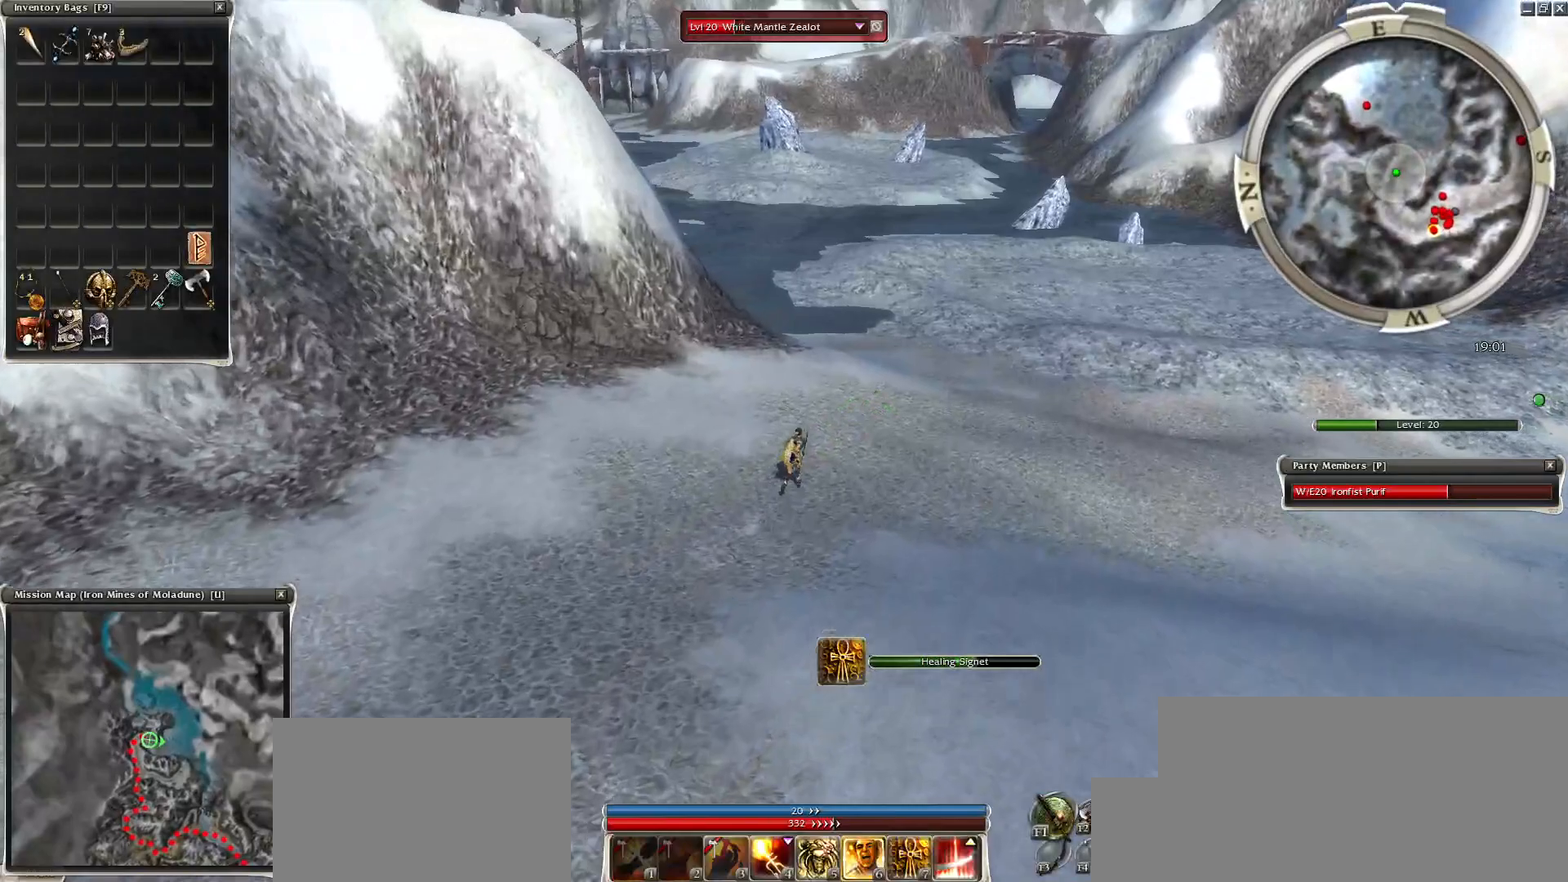
{"keys": [], "mouse": ["left"], "events": [[50, "mouse_left", "up"], [133, "mouse_left", "down"], [233, "mouse_left", "up"], [283, "mouse_left", "down"], [417, "mouse_left", "up"], [467, "mouse_left", "down"]]}
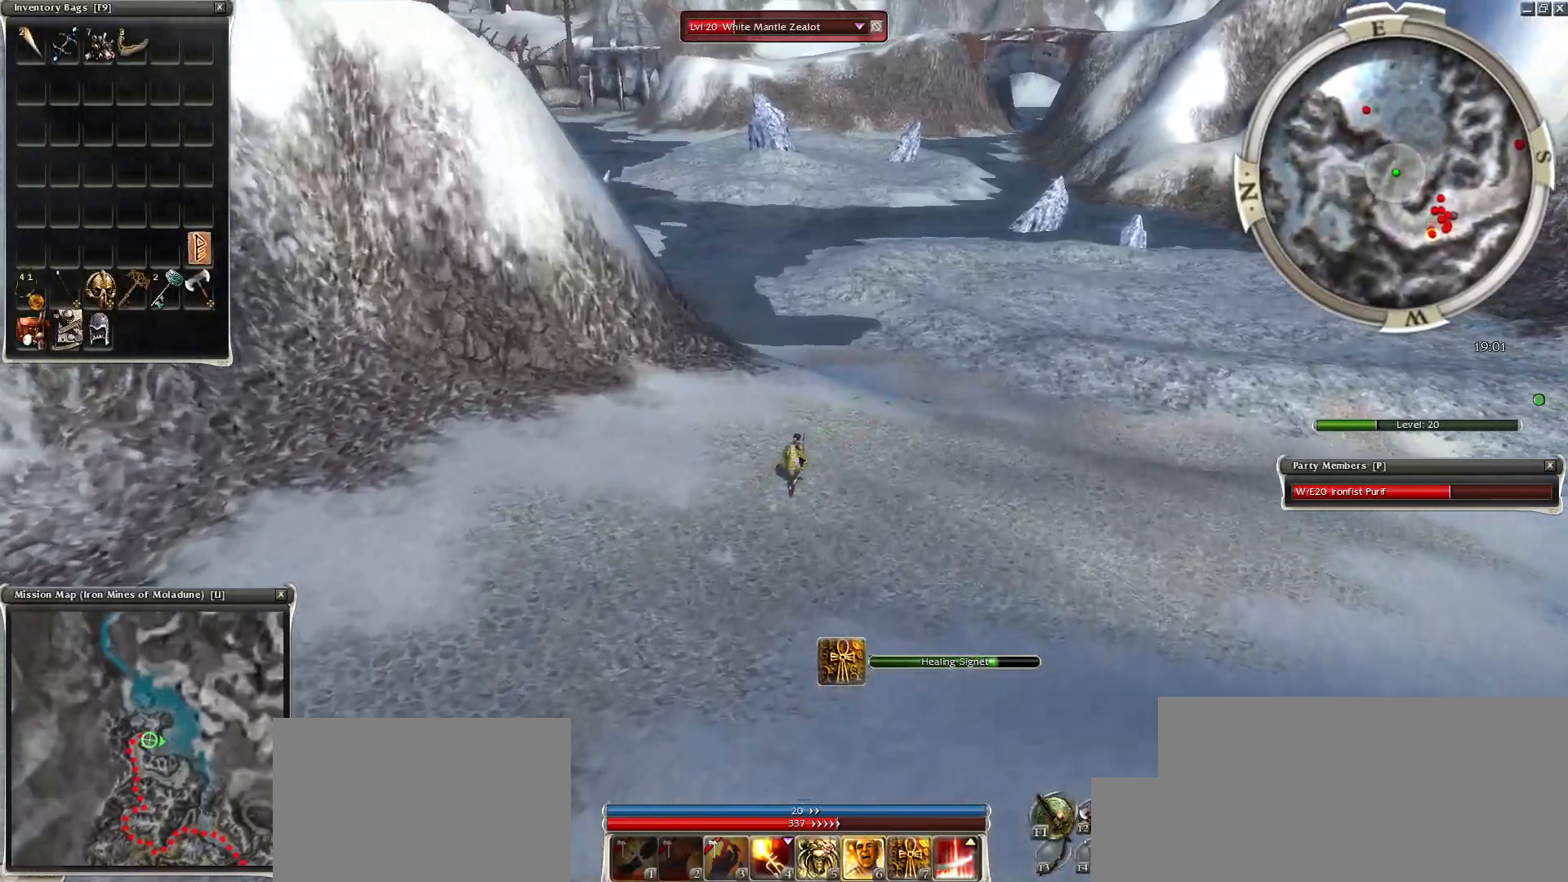
{"keys": ["alt", "ctrl"], "mouse": ["right"], "events": [[67, "mouse_left", "up"], [150, "mouse_right", "down"], [250, "ctrl", "down"], [433, "alt", "down"]]}
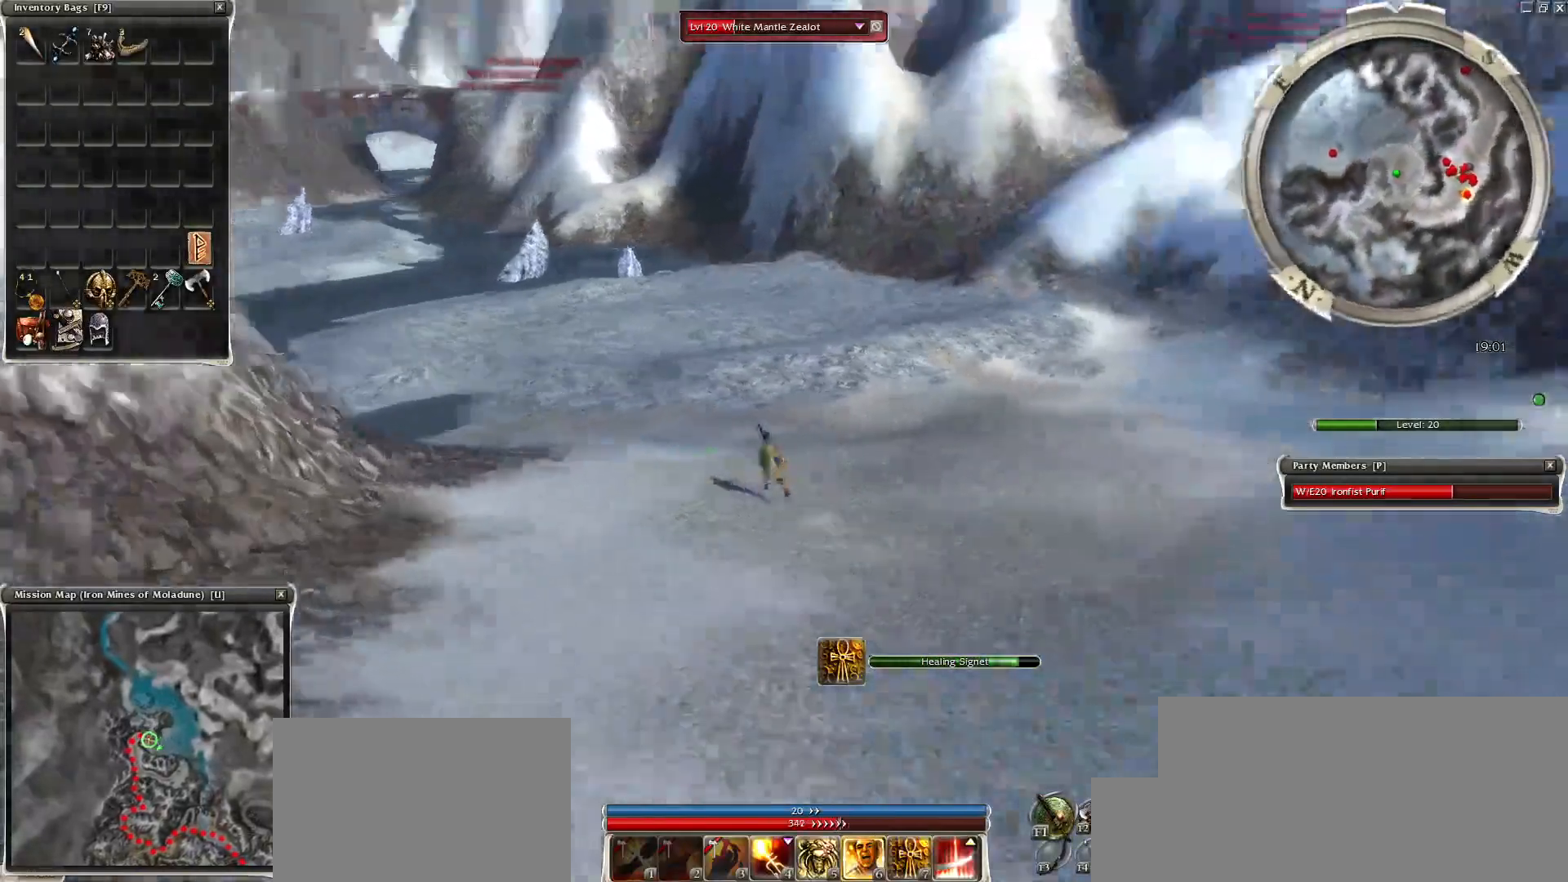
{"keys": ["alt", "ctrl"], "mouse": ["right"], "events": []}
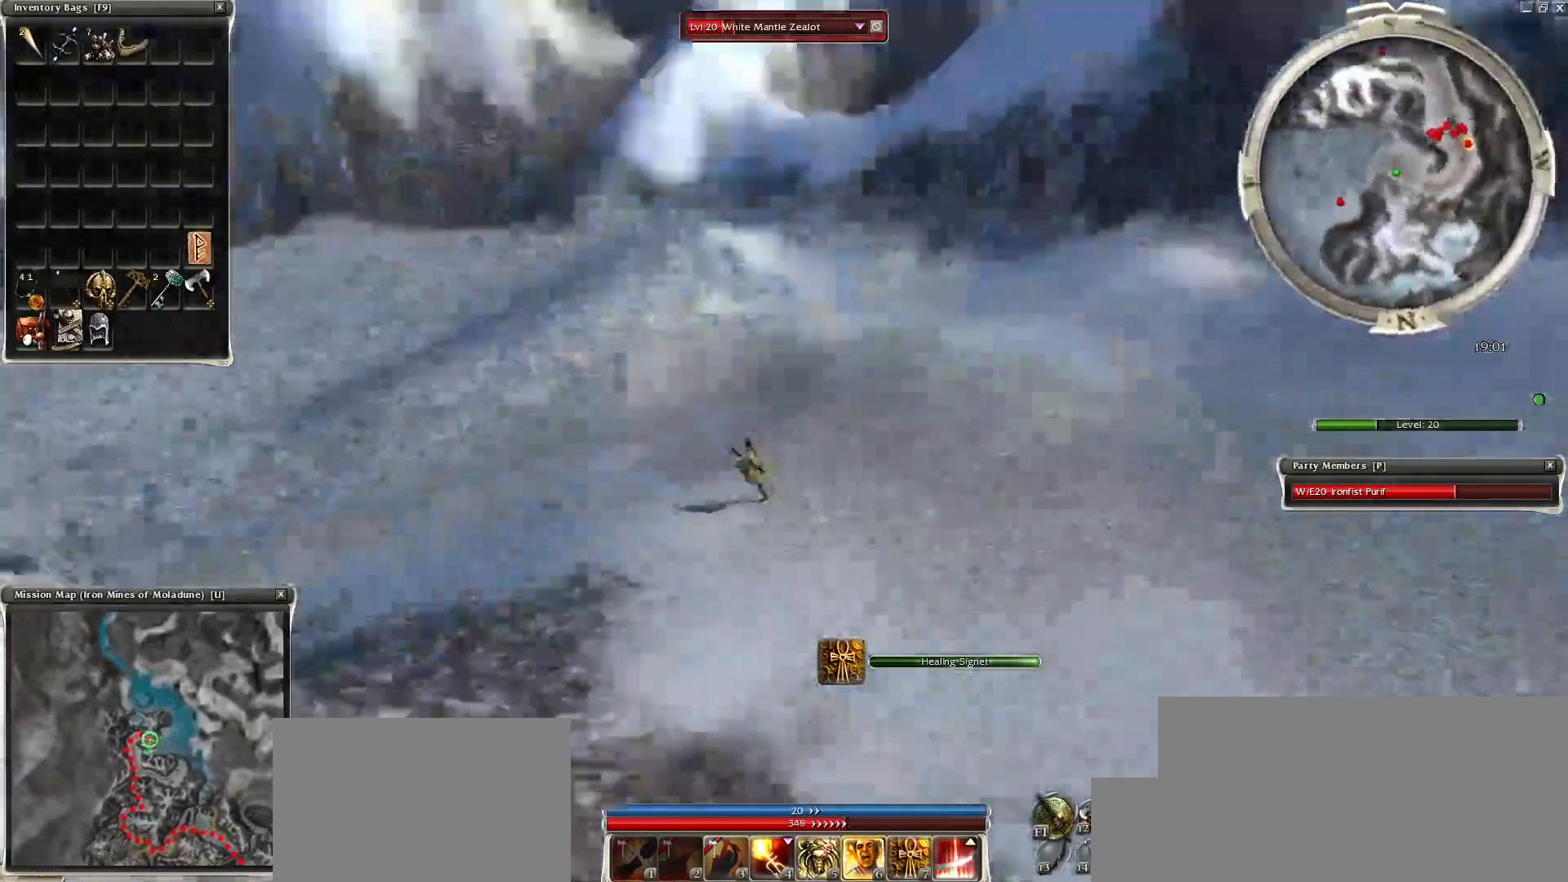
{"keys": ["alt", "ctrl", "z"], "mouse": ["right"], "events": [[50, "q", "down"], [50, "z", "down"], [233, "alt", "up"], [317, "alt", "down"], [317, "q", "up"]]}
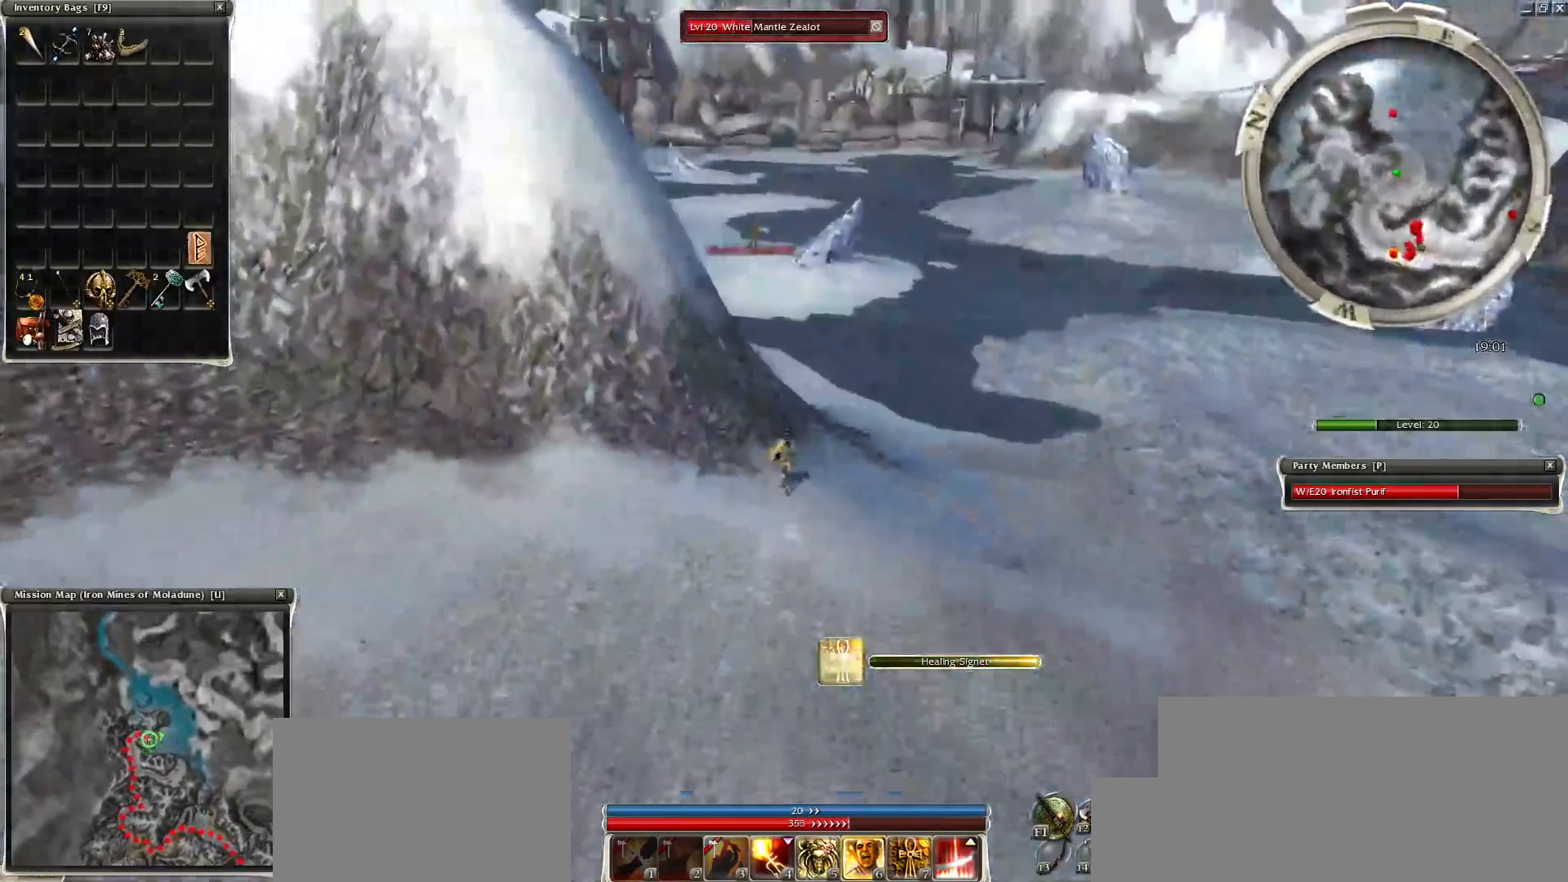
{"keys": ["ctrl"], "mouse": [], "events": [[17, "d", "down"], [17, "mouse_right", "up"], [67, "alt", "up"], [100, "ctrl", "up"], [150, "d", "up"], [150, "z", "up"], [200, "mouse_left", "down"], [300, "mouse_left", "up"], [383, "ctrl", "down"], [383, "mouse_left", "down"], [483, "mouse_left", "up"]]}
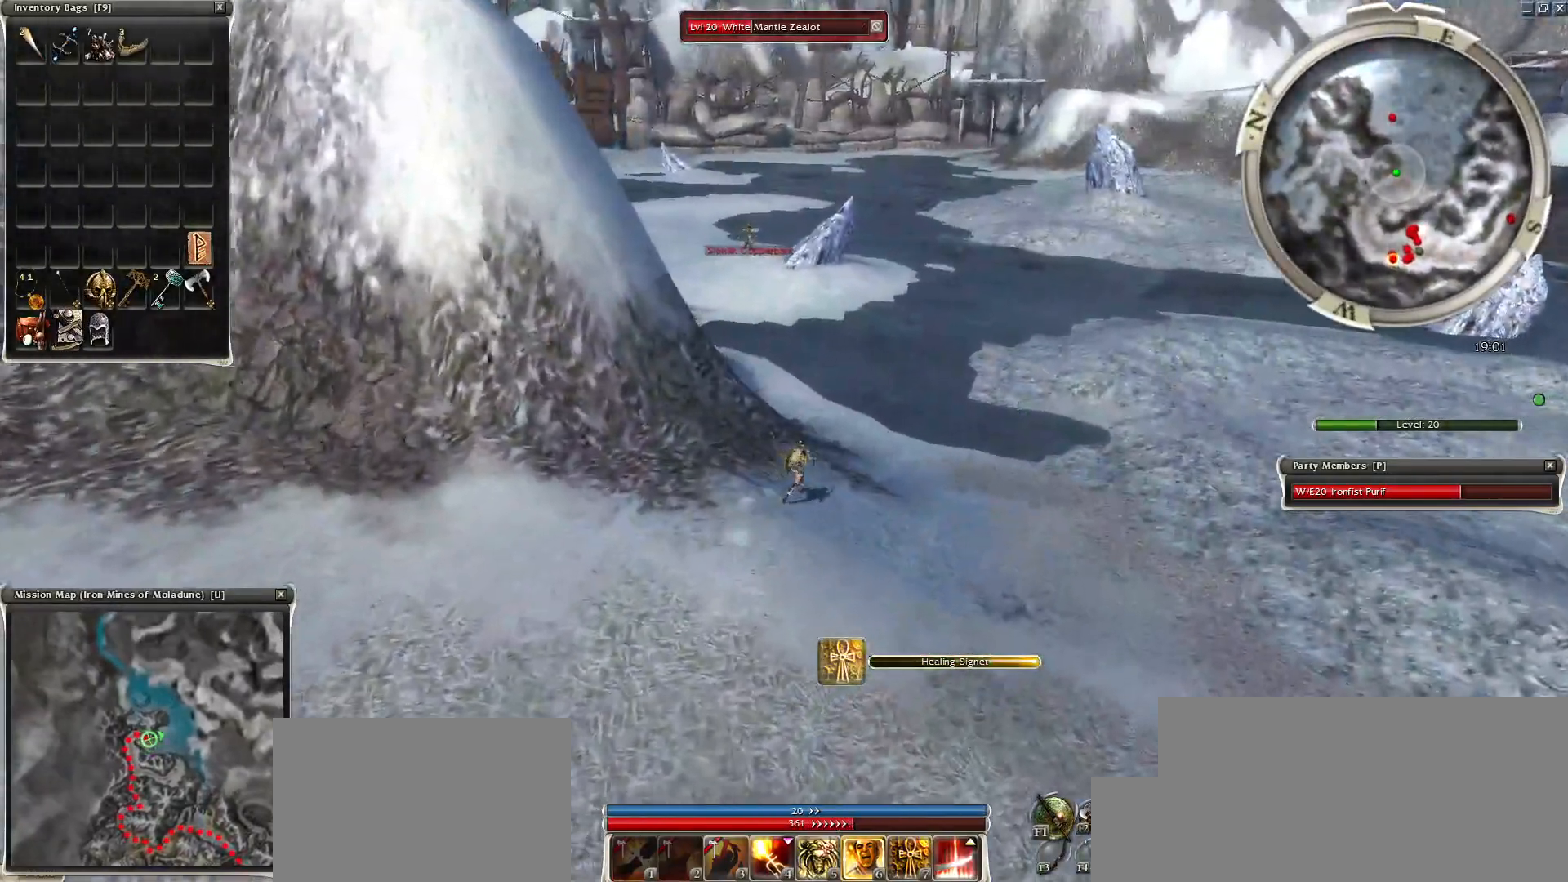
{"keys": [], "mouse": [], "events": [[33, "mouse_left", "down"], [167, "ctrl", "up"], [167, "mouse_left", "up"], [267, "c", "down"], [350, "c", "up"]]}